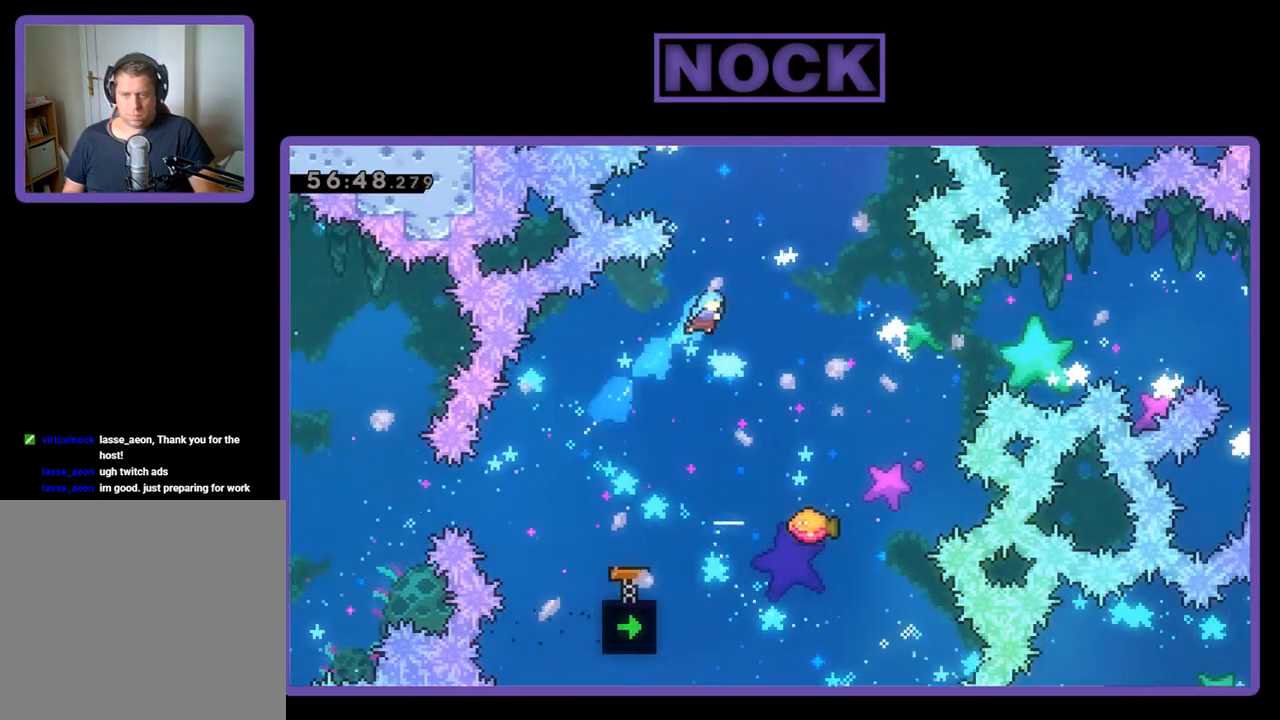
Gameplay with a controller (PlayStation layout); each line is a JSON object with the inputs held at the frame after it. "events" lists button and stick changes between this image and that frame as [ms after this image, input, new state], when the widget could be followed in between. Not read: left_stick right_stick.
{"buttons": ["R2", "DPAD_RIGHT"], "events": [[67, "DPAD_UP", "up"], [200, "DPAD_RIGHT", "up"], [333, "DPAD_RIGHT", "down"], [367, "DPAD_RIGHT", "up"], [433, "DPAD_RIGHT", "down"]]}
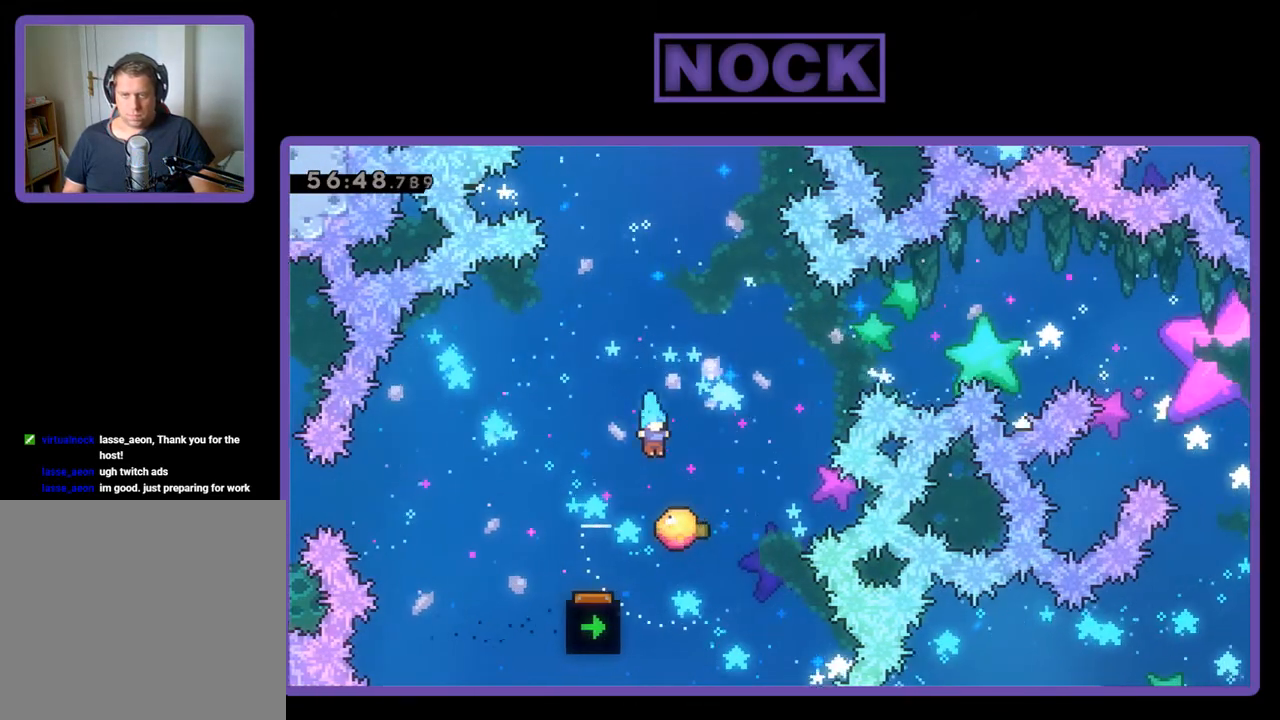
{"buttons": ["CIRCLE", "R2", "DPAD_UP"], "events": [[200, "DPAD_UP", "down"], [233, "DPAD_RIGHT", "up"], [467, "CIRCLE", "down"]]}
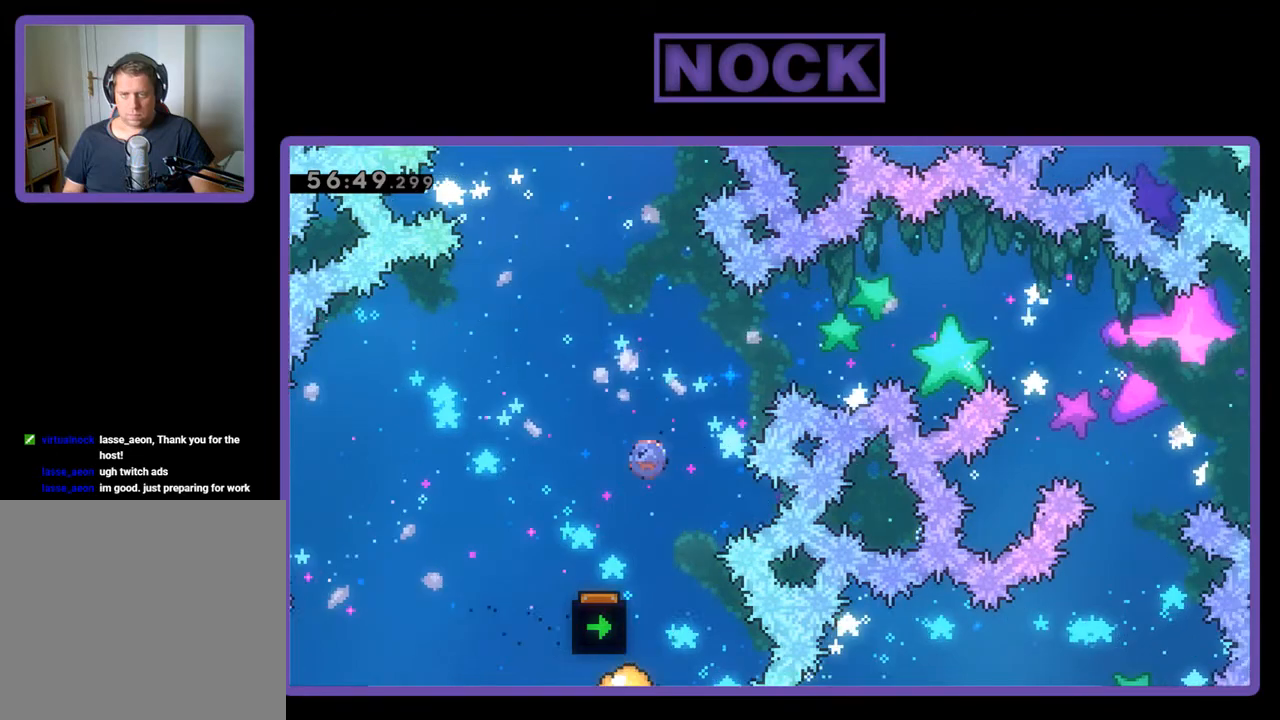
{"buttons": ["R2"], "events": [[167, "DPAD_UP", "up"], [200, "CIRCLE", "up"]]}
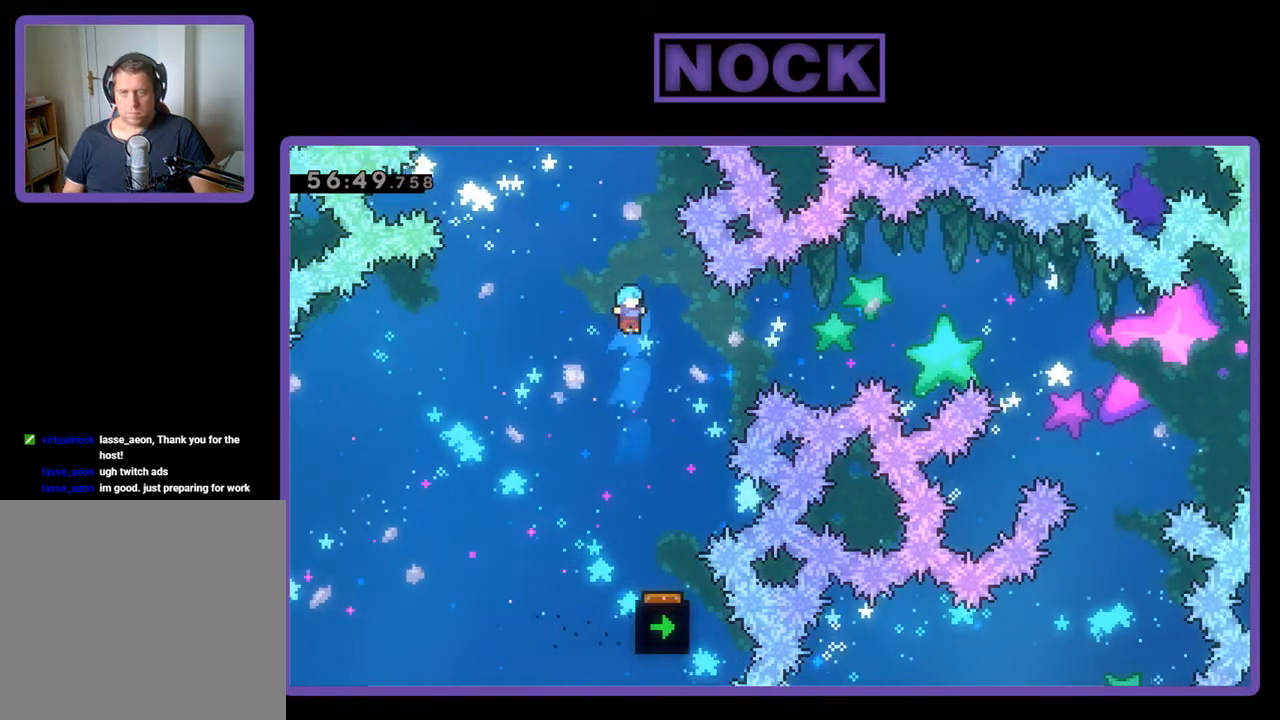
{"buttons": [], "events": [[133, "R2", "up"]]}
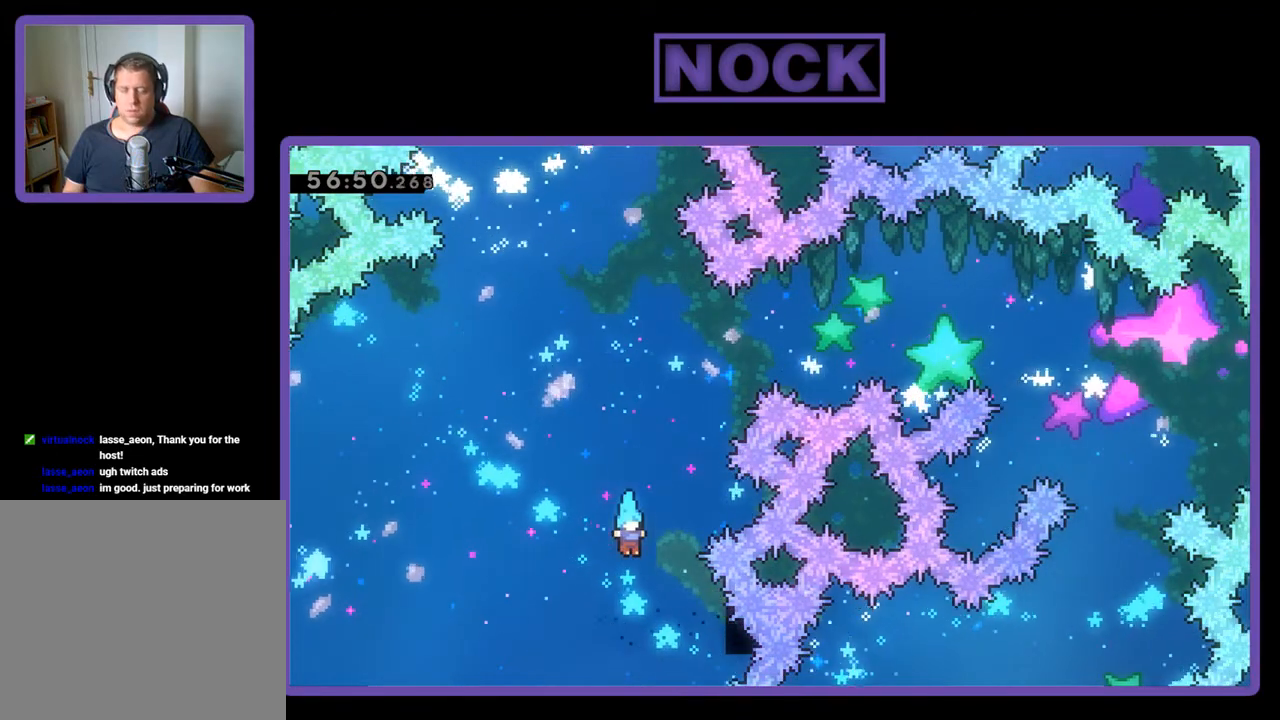
{"buttons": [], "events": []}
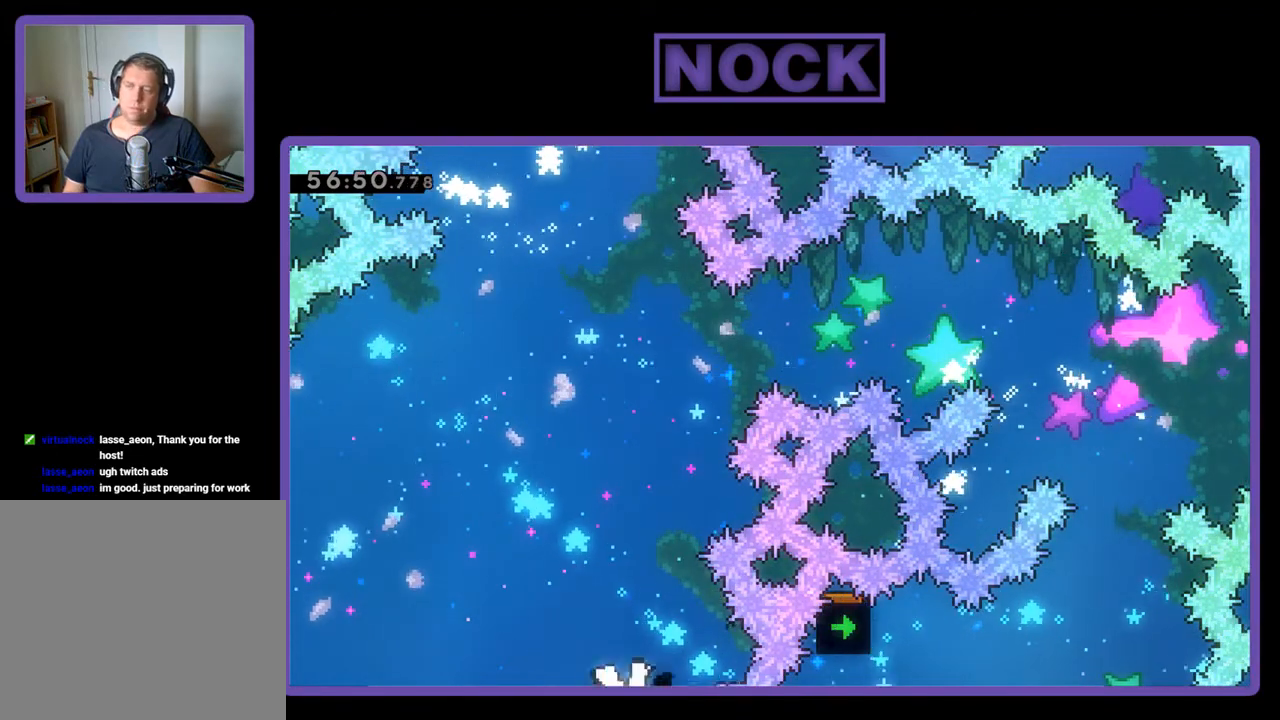
{"buttons": [], "events": []}
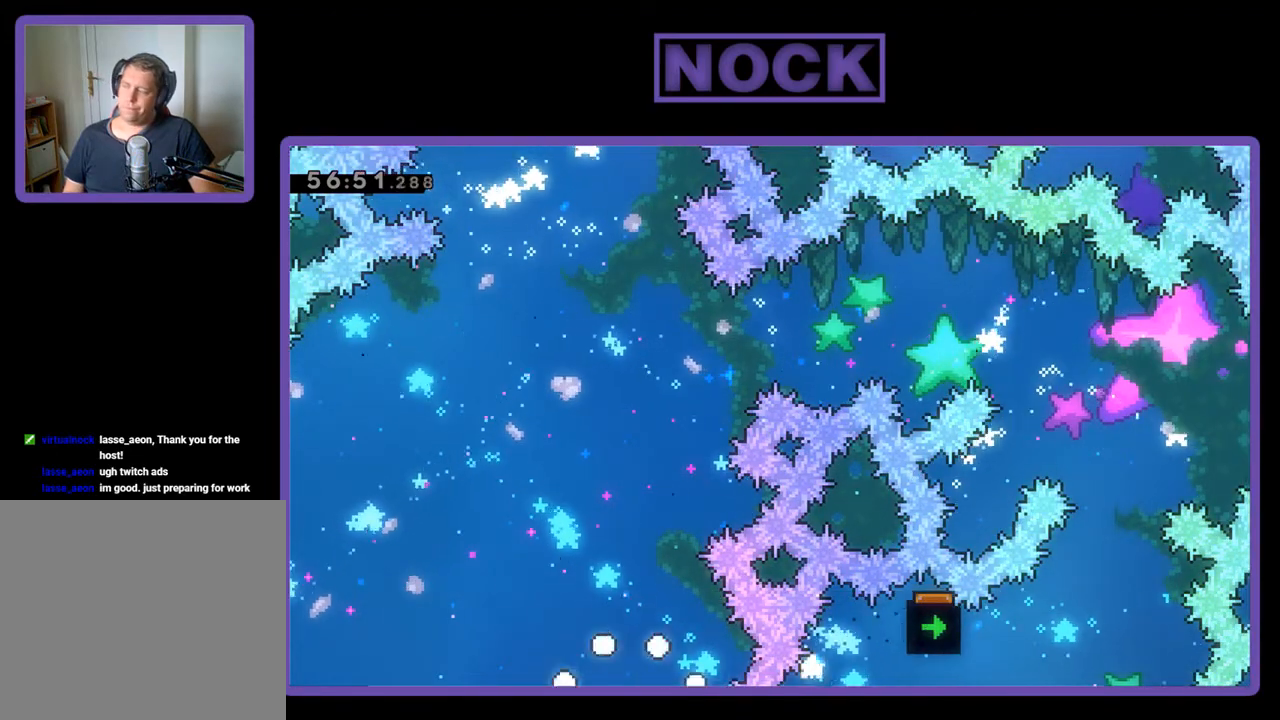
{"buttons": [], "events": []}
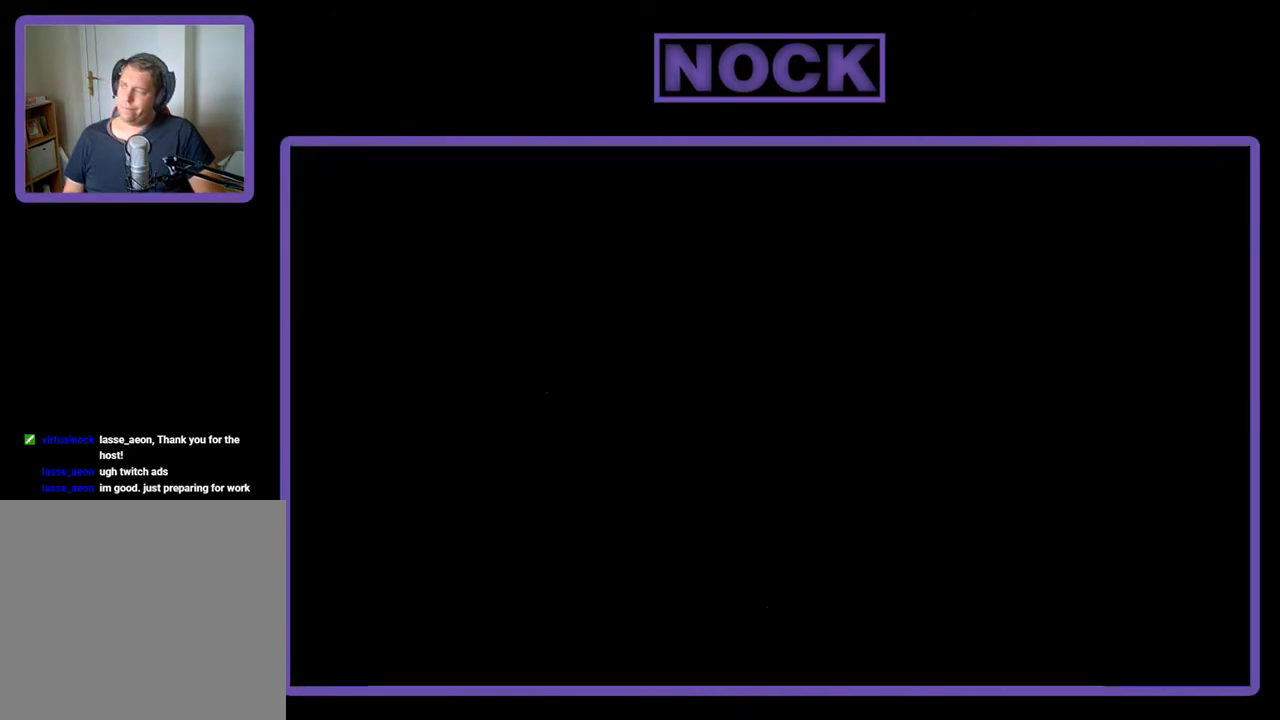
{"buttons": [], "events": []}
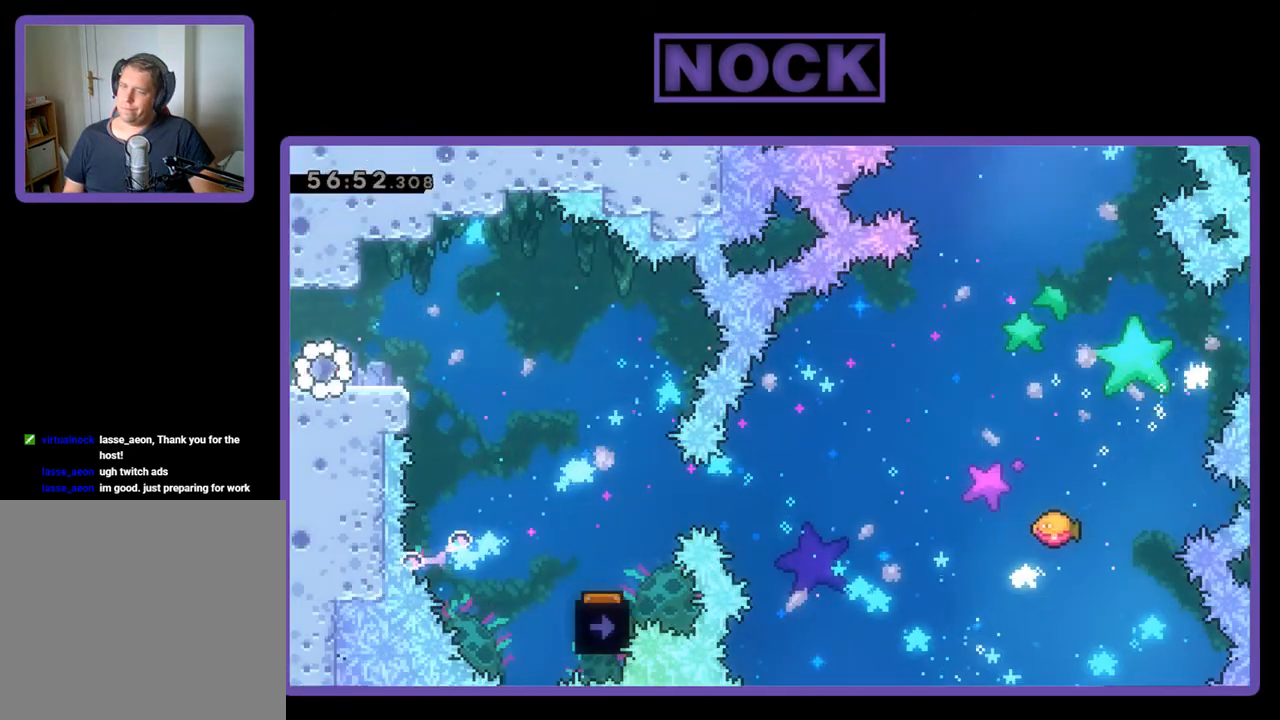
{"buttons": ["R2", "DPAD_RIGHT"], "events": [[100, "R2", "down"], [133, "DPAD_RIGHT", "down"], [333, "CROSS", "down"], [467, "CROSS", "up"]]}
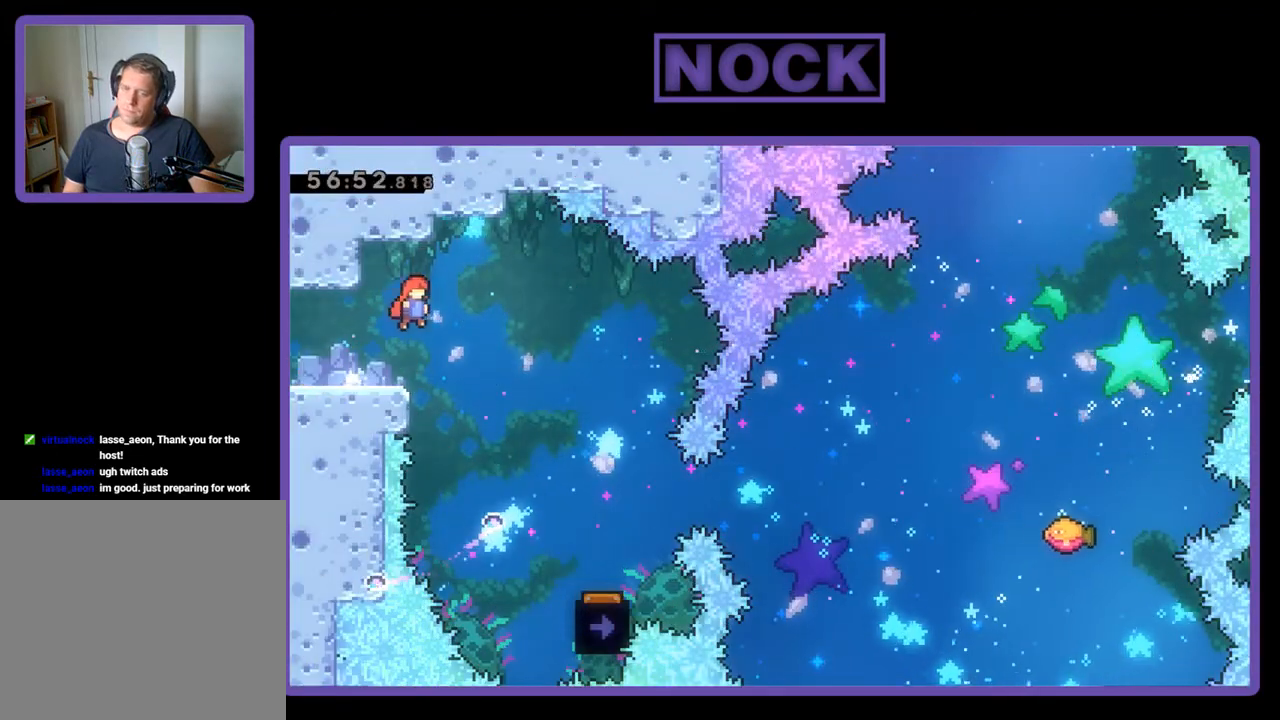
{"buttons": ["R2", "DPAD_RIGHT"], "events": []}
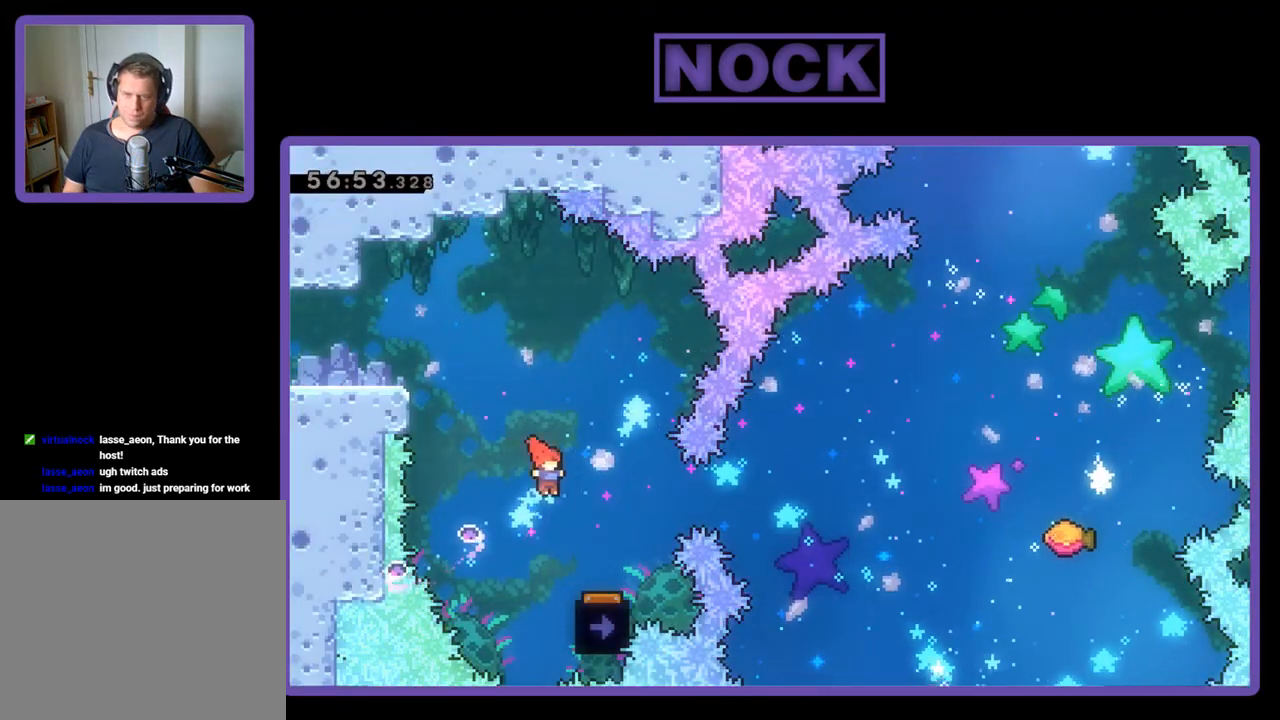
{"buttons": ["R2"], "events": [[267, "DPAD_RIGHT", "up"], [400, "DPAD_LEFT", "down"], [500, "DPAD_LEFT", "up"]]}
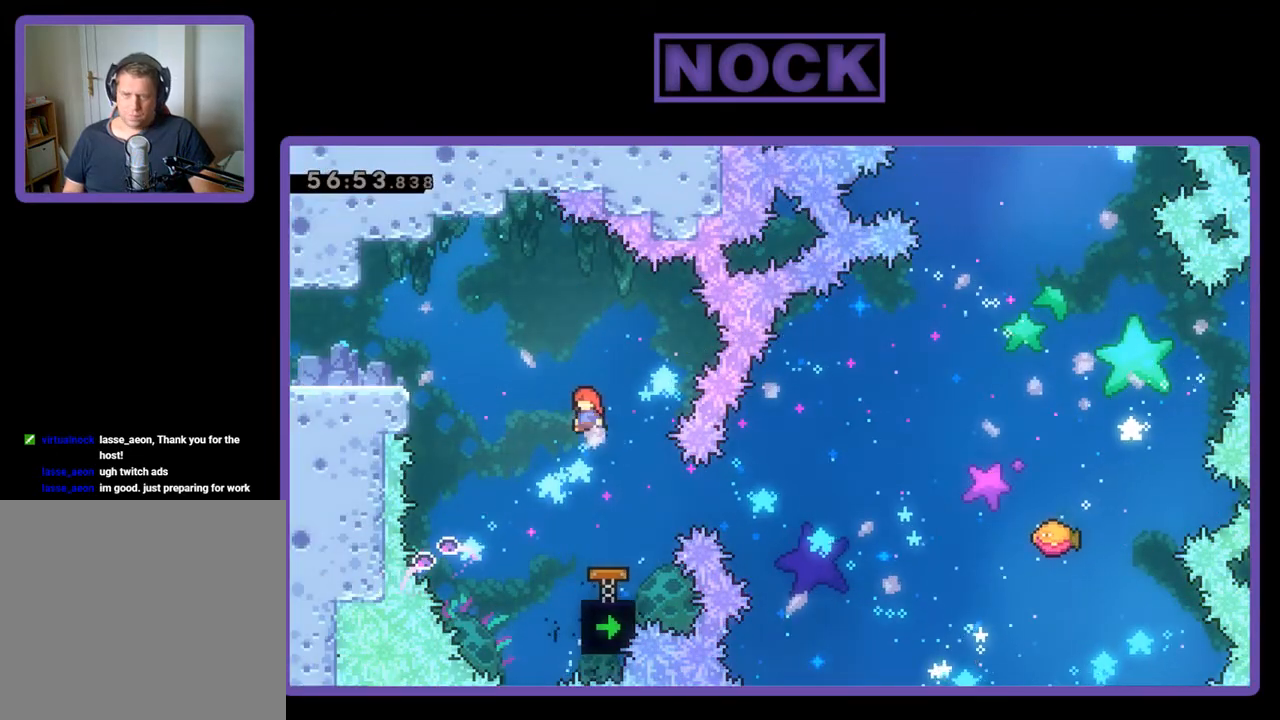
{"buttons": ["CIRCLE", "R2", "DPAD_RIGHT"], "events": [[333, "DPAD_RIGHT", "down"], [400, "CIRCLE", "down"]]}
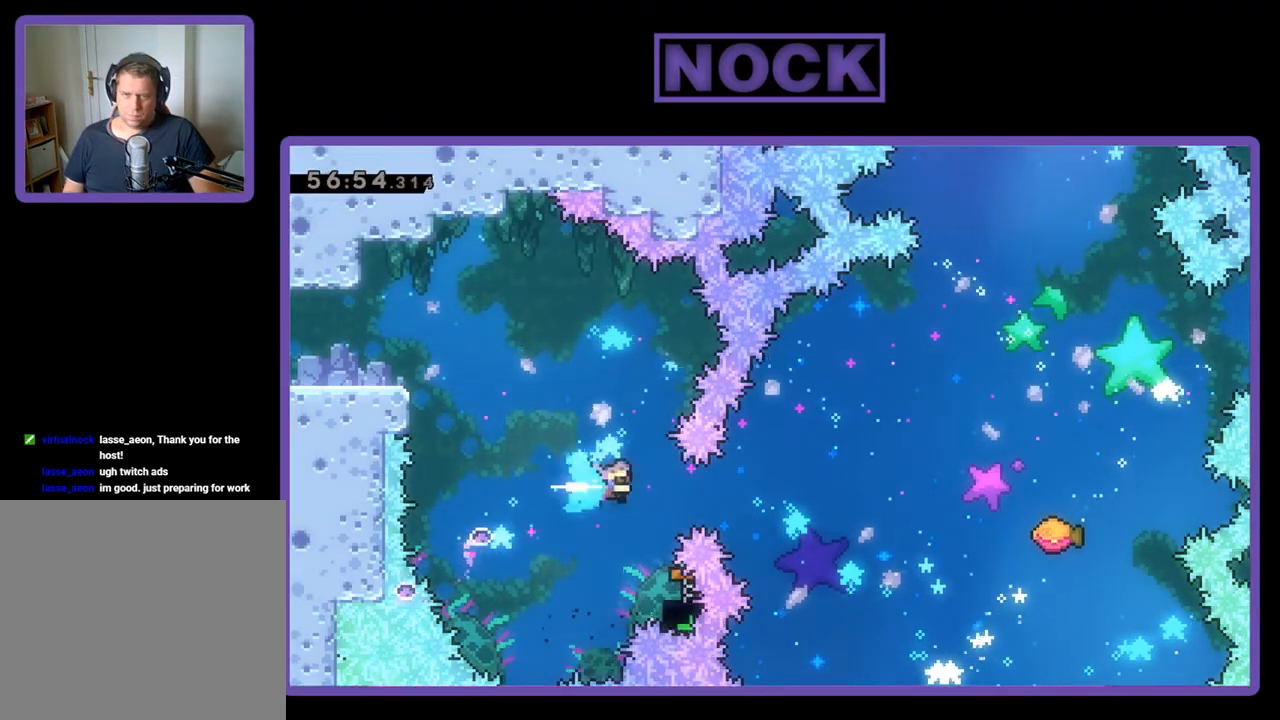
{"buttons": ["R2", "DPAD_UP", "DPAD_RIGHT"], "events": [[100, "CIRCLE", "up"], [200, "DPAD_RIGHT", "up"], [367, "DPAD_RIGHT", "down"], [367, "DPAD_UP", "down"]]}
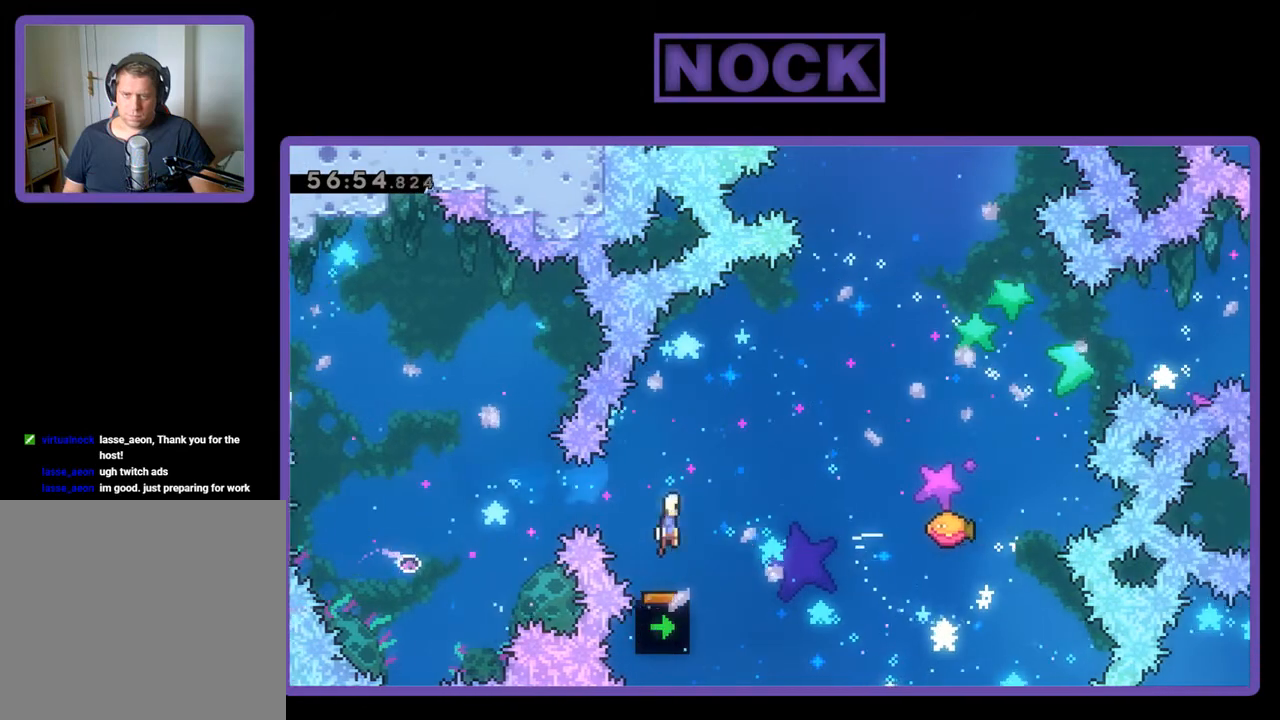
{"buttons": ["R2", "DPAD_UP", "DPAD_RIGHT"], "events": [[333, "CIRCLE", "down"], [467, "CIRCLE", "up"]]}
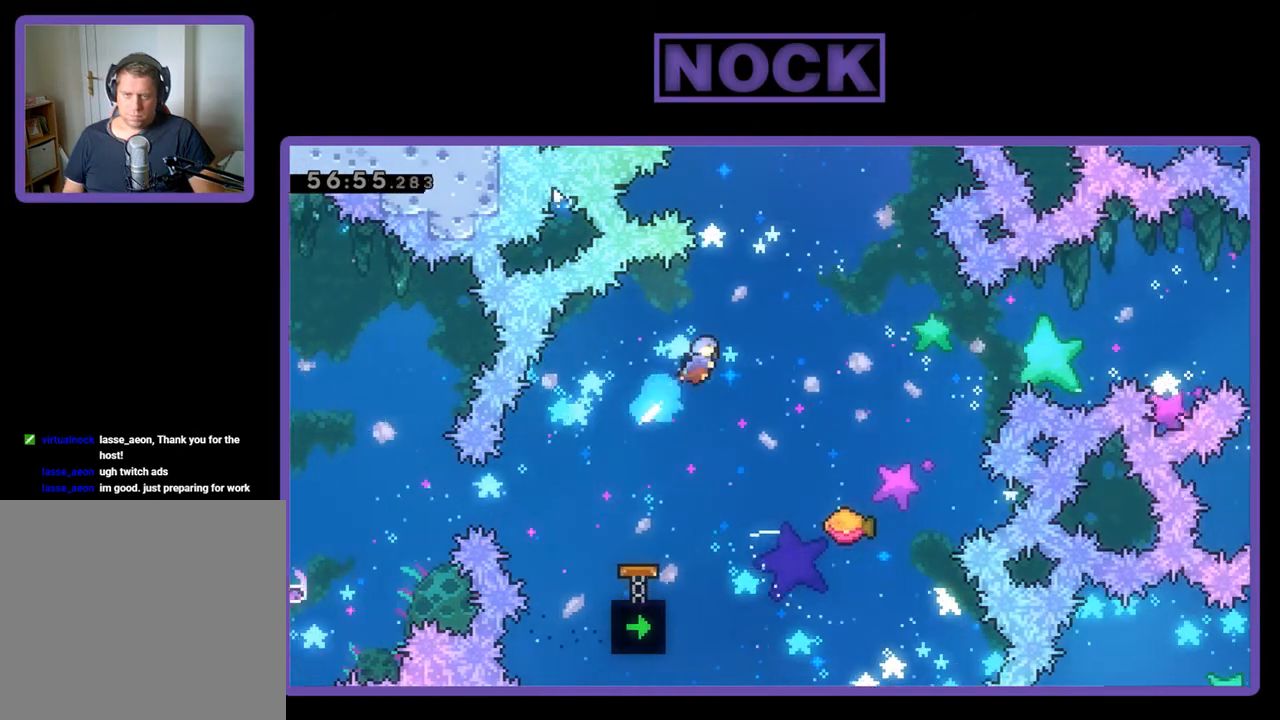
{"buttons": ["R2"], "events": [[100, "DPAD_UP", "up"], [200, "DPAD_RIGHT", "up"], [333, "DPAD_RIGHT", "down"], [433, "DPAD_RIGHT", "up"]]}
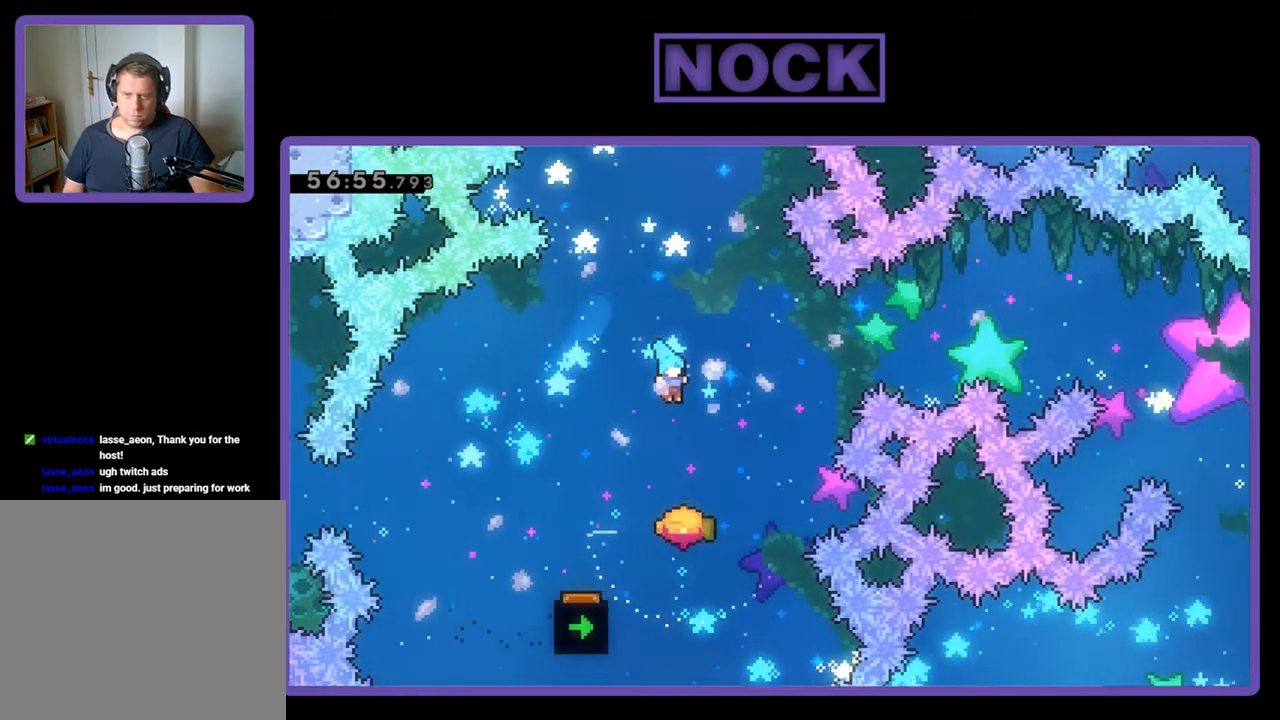
{"buttons": ["R2", "DPAD_UP"], "events": [[67, "DPAD_RIGHT", "down"], [200, "DPAD_RIGHT", "up"], [367, "DPAD_RIGHT", "down"], [367, "DPAD_UP", "down"], [467, "DPAD_RIGHT", "up"]]}
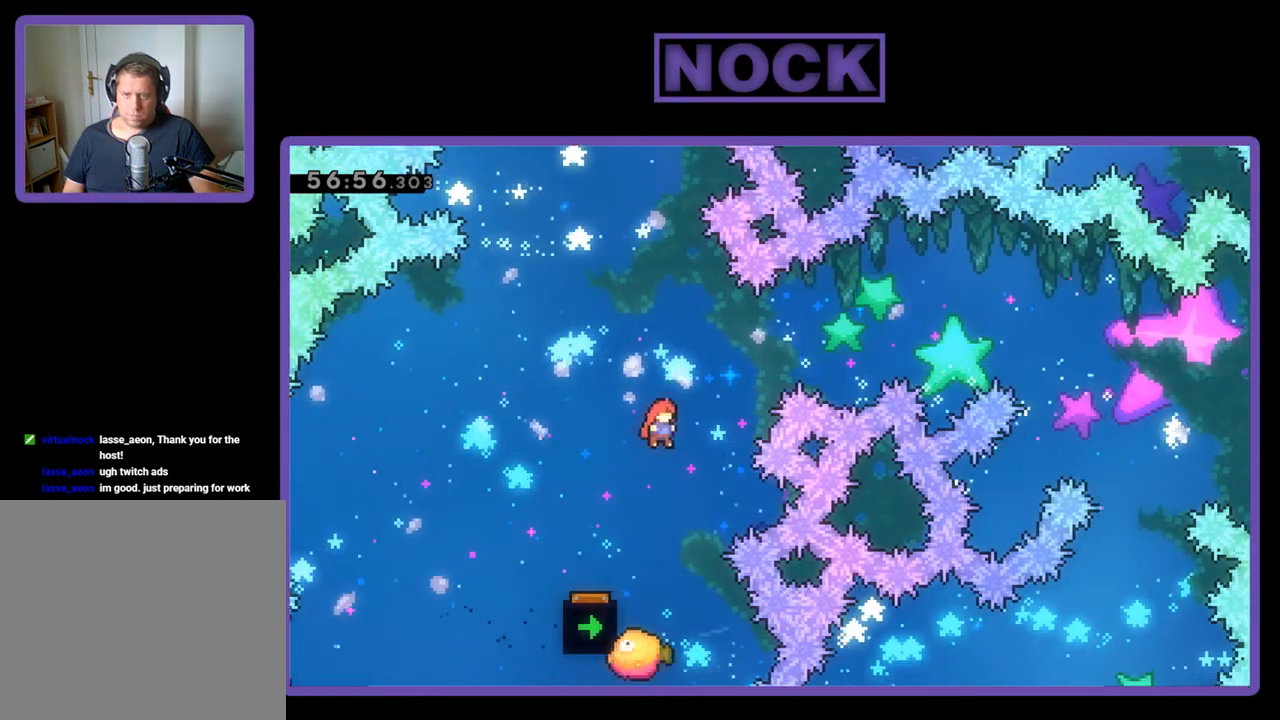
{"buttons": ["R2"], "events": [[67, "CIRCLE", "down"], [267, "DPAD_UP", "up"], [333, "CIRCLE", "up"]]}
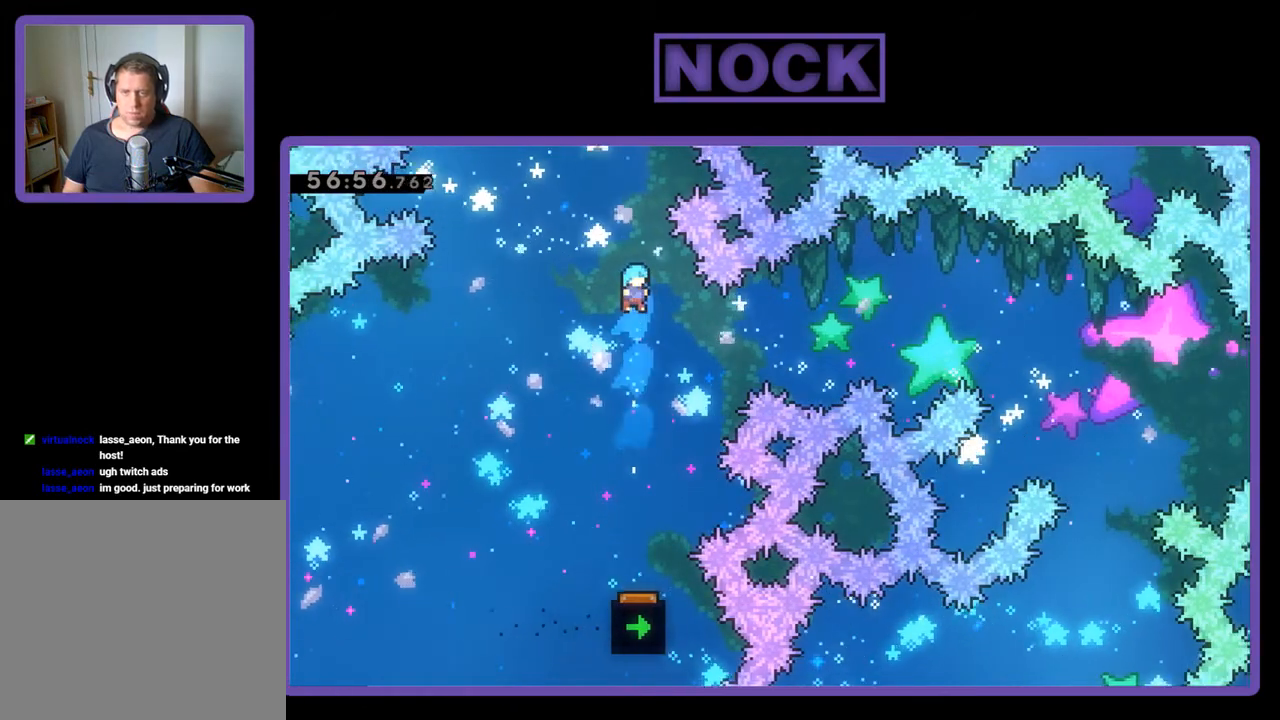
{"buttons": [], "events": [[33, "R2", "up"]]}
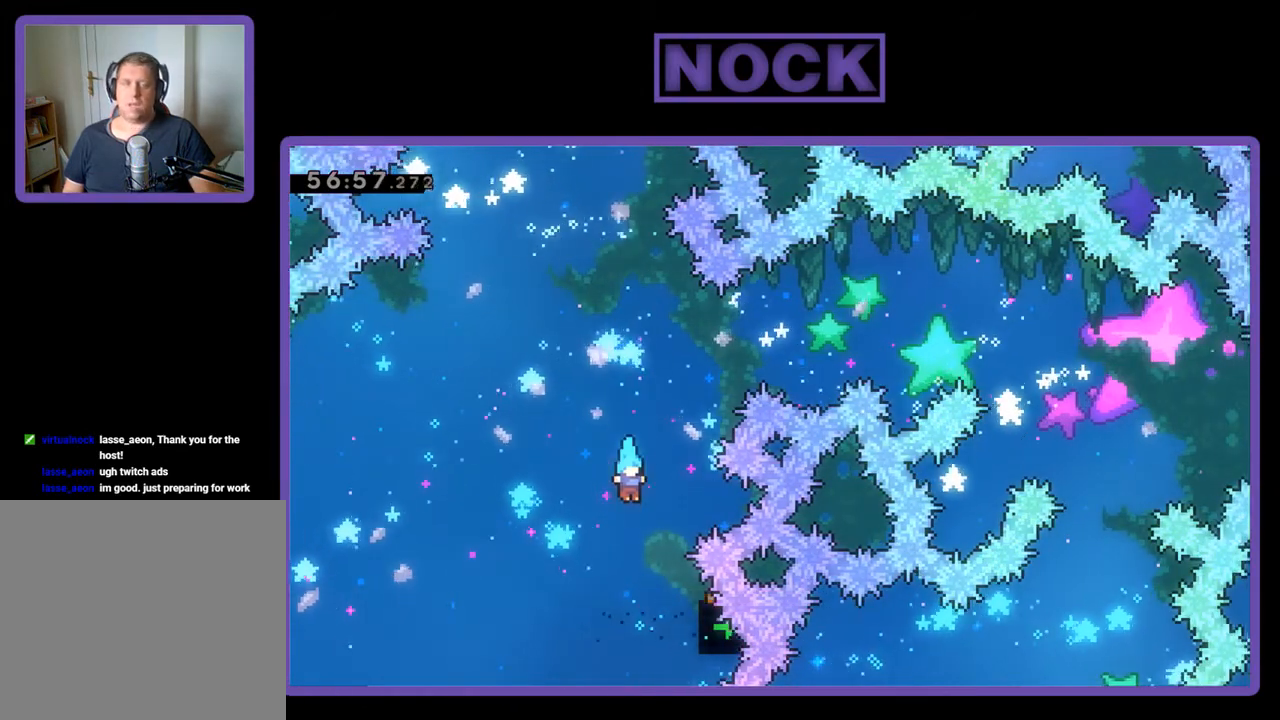
{"buttons": [], "events": []}
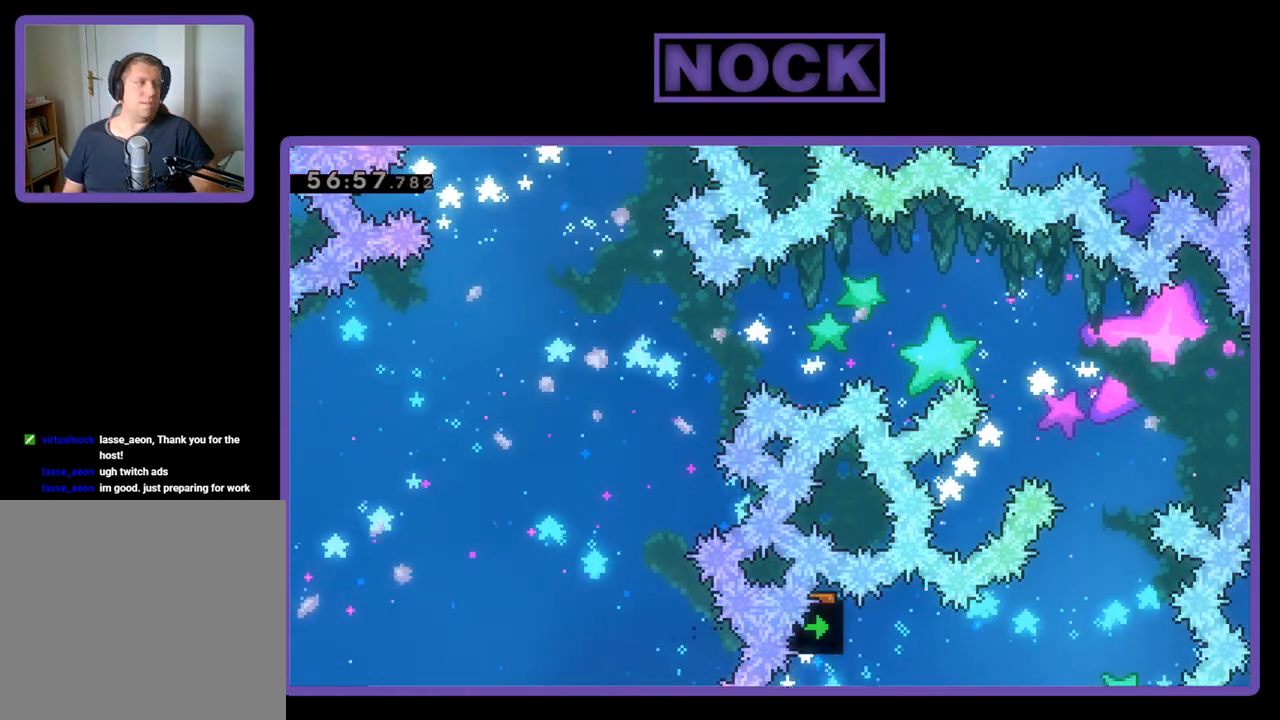
{"buttons": [], "events": []}
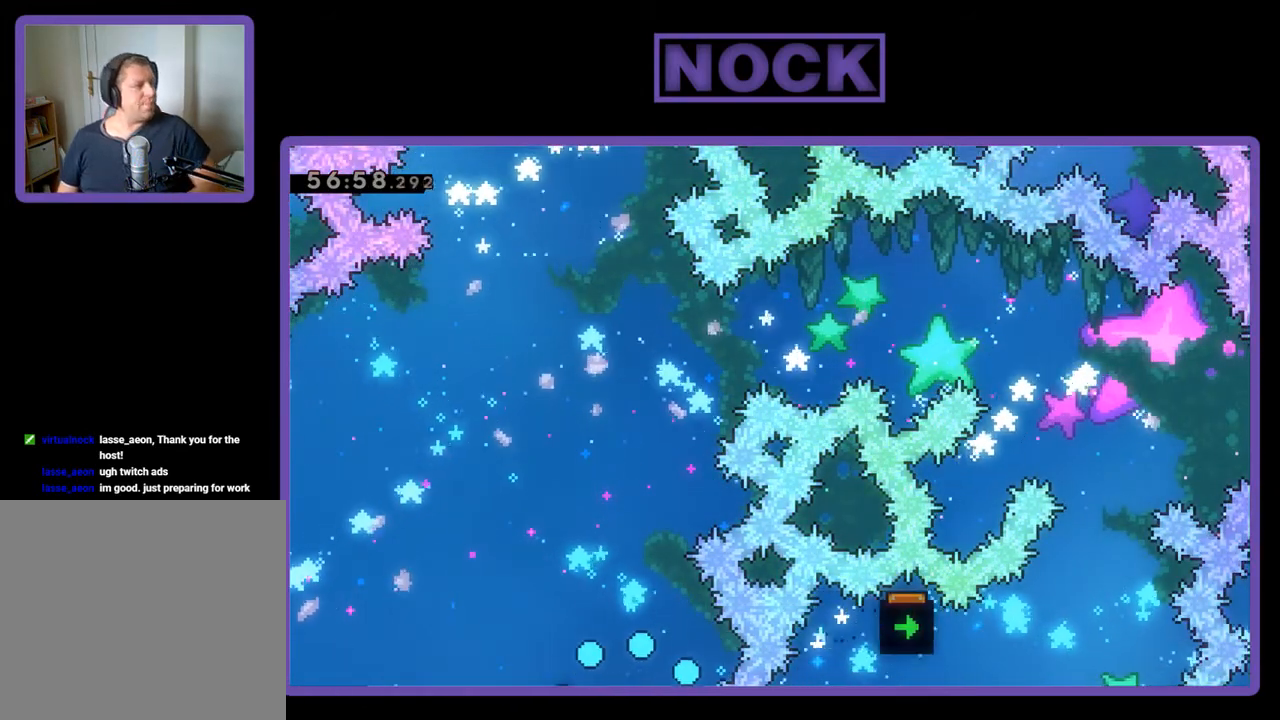
{"buttons": [], "events": []}
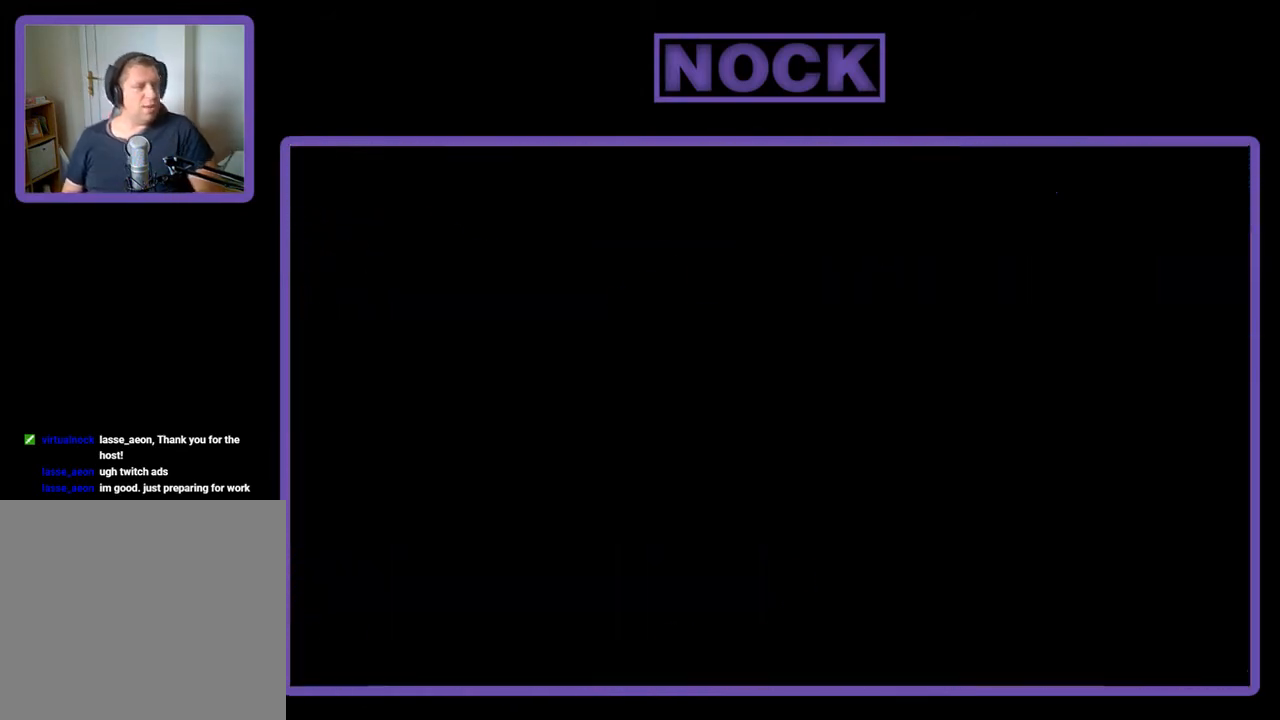
{"buttons": ["R2"], "events": [[300, "R2", "down"]]}
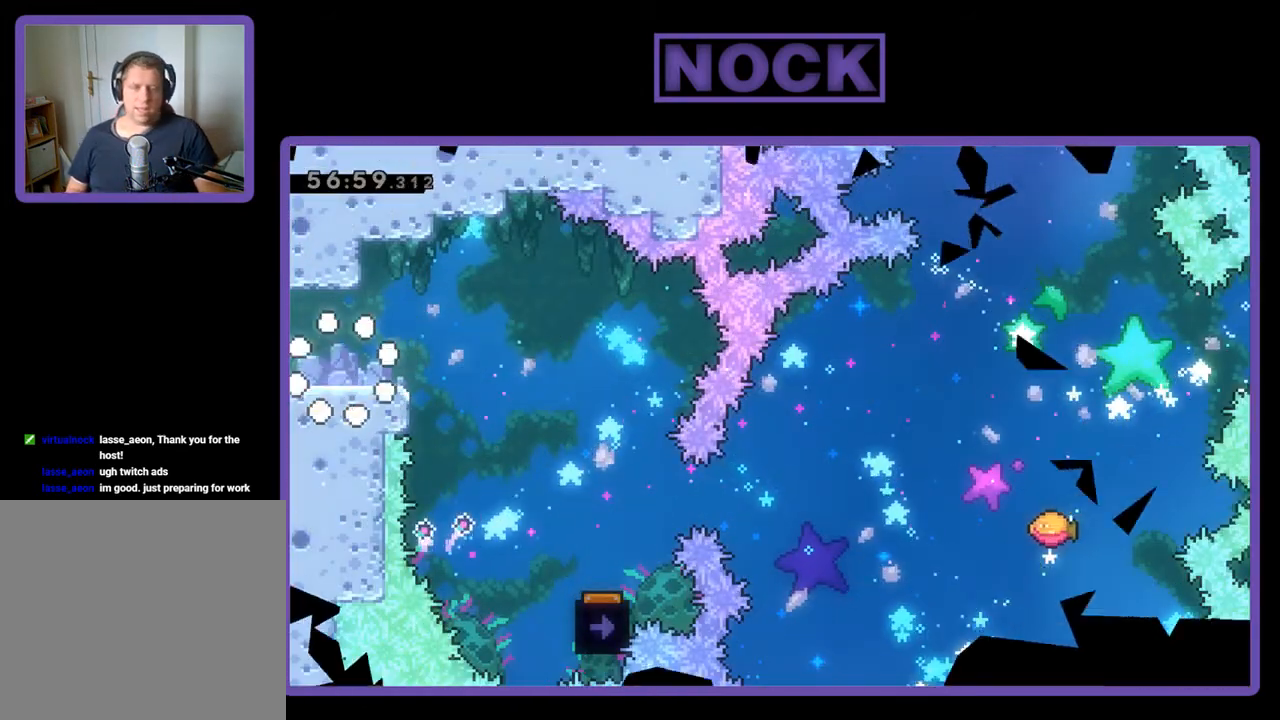
{"buttons": ["CROSS", "R2", "DPAD_RIGHT"], "events": [[167, "DPAD_RIGHT", "down"], [300, "CROSS", "down"]]}
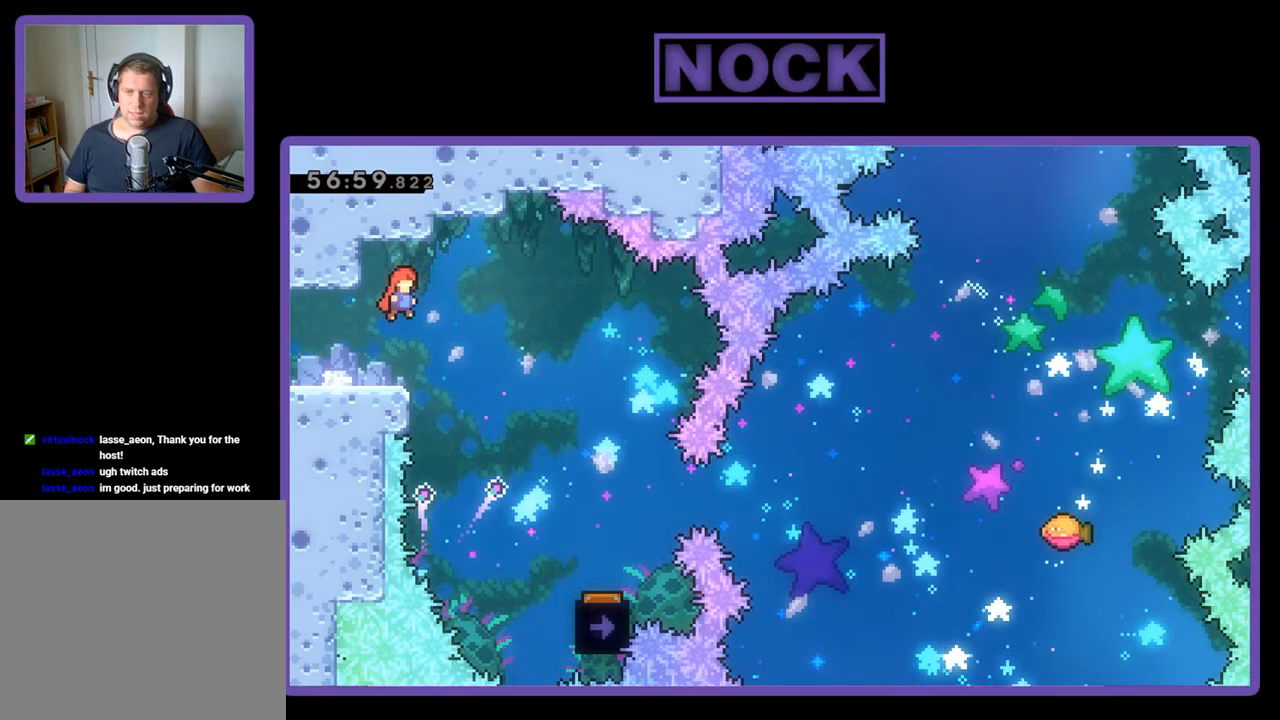
{"buttons": ["R2", "DPAD_RIGHT"], "events": [[100, "CROSS", "up"]]}
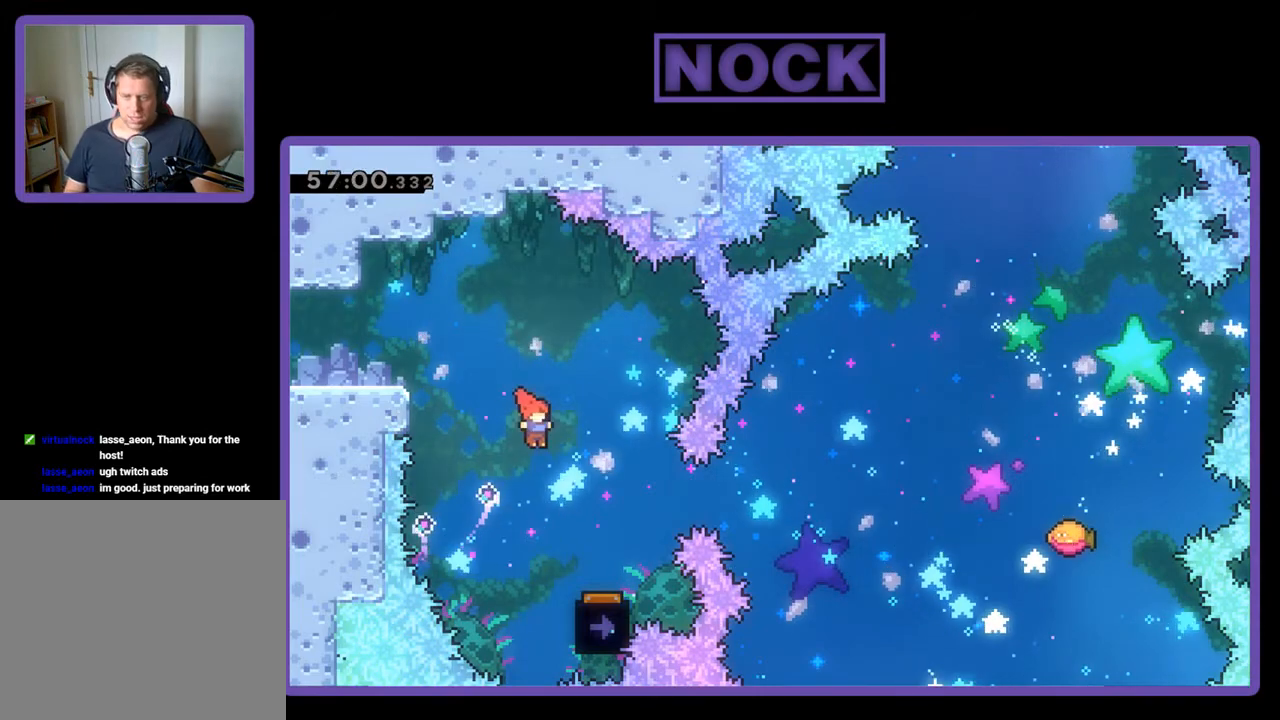
{"buttons": ["R2", "DPAD_LEFT"], "events": [[267, "DPAD_RIGHT", "up"], [400, "DPAD_LEFT", "down"]]}
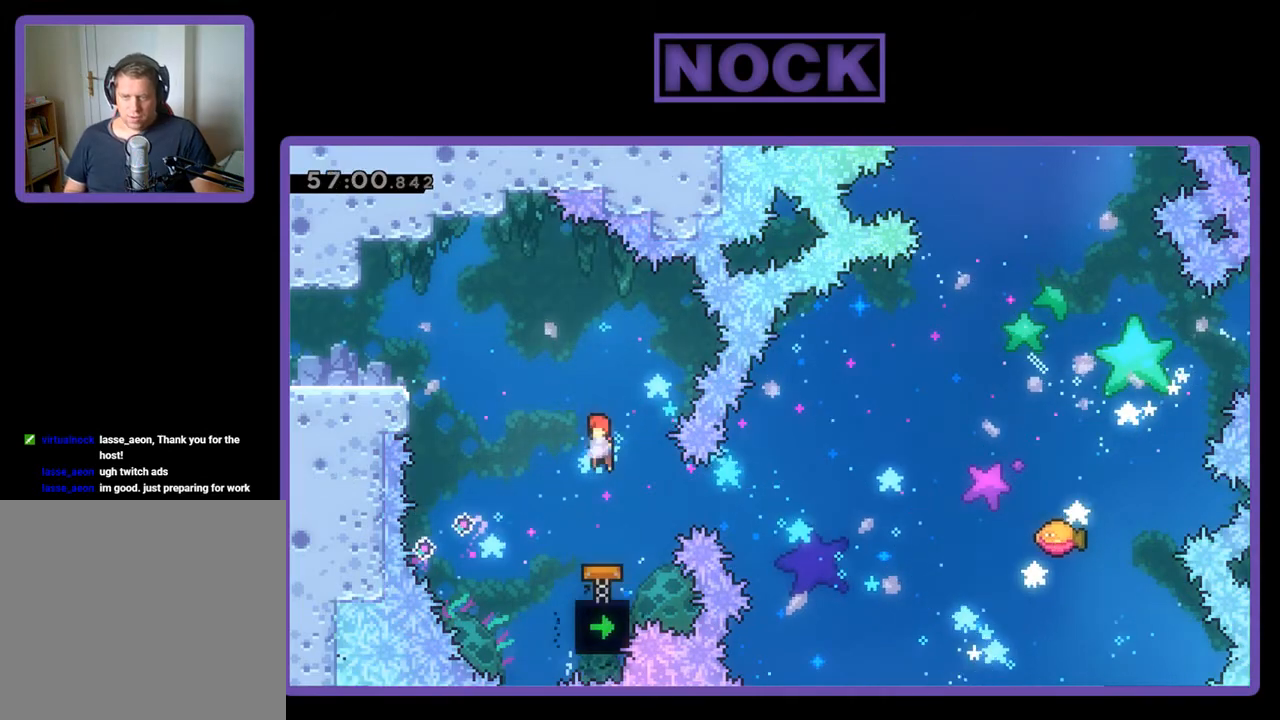
{"buttons": ["CIRCLE", "R2", "DPAD_RIGHT"], "events": [[167, "DPAD_LEFT", "up"], [400, "DPAD_RIGHT", "down"], [467, "CIRCLE", "down"]]}
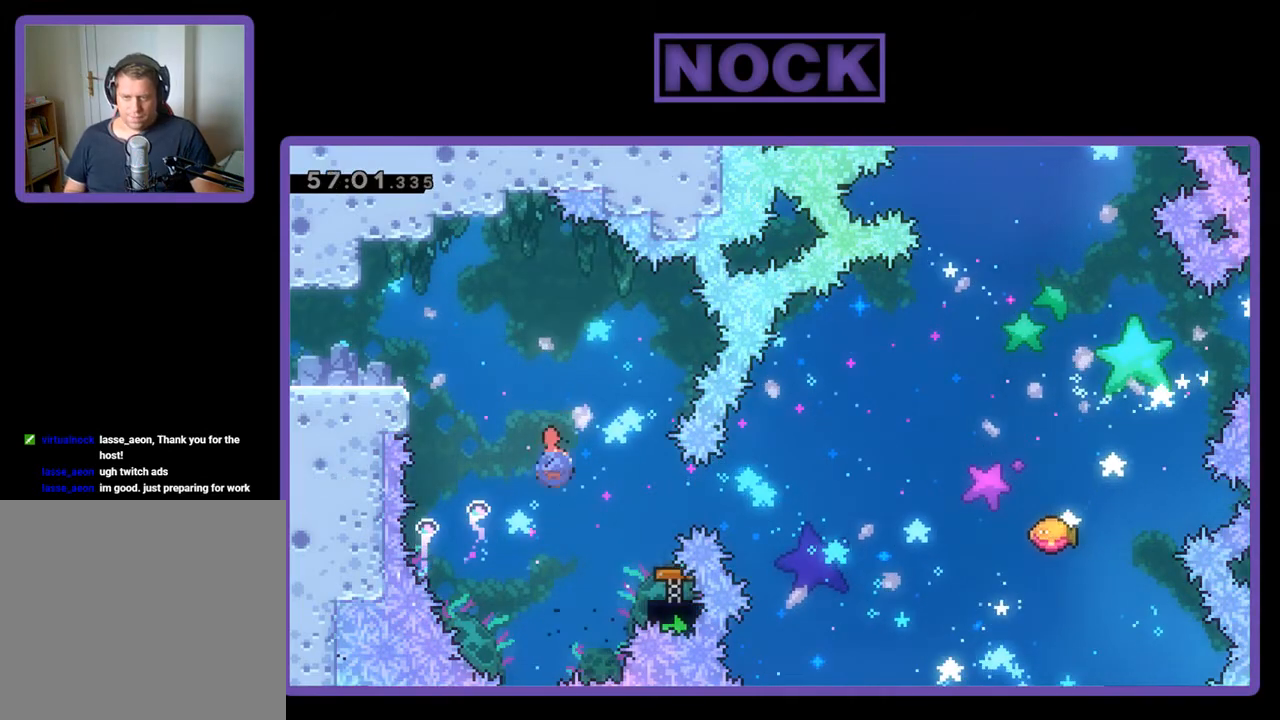
{"buttons": ["R2", "DPAD_UP", "DPAD_RIGHT"], "events": [[200, "CIRCLE", "up"], [333, "DPAD_RIGHT", "up"], [500, "DPAD_RIGHT", "down"], [500, "DPAD_UP", "down"]]}
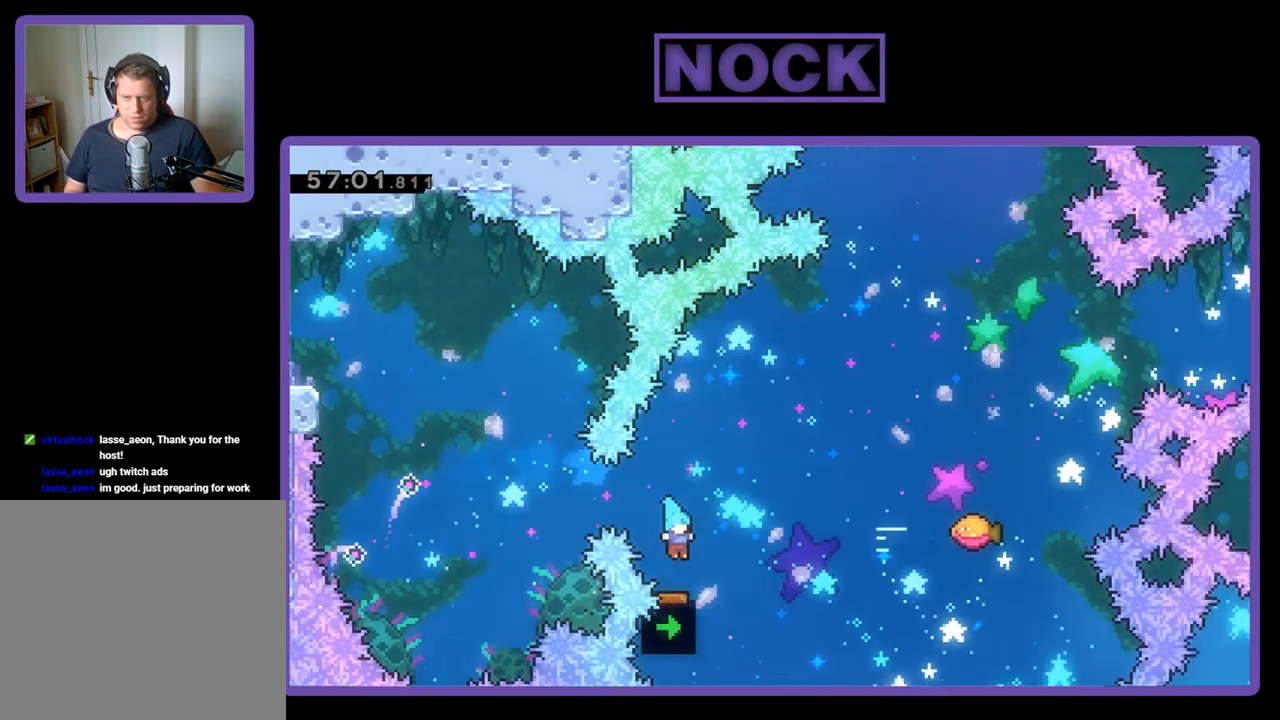
{"buttons": ["R2", "DPAD_UP", "DPAD_RIGHT"], "events": []}
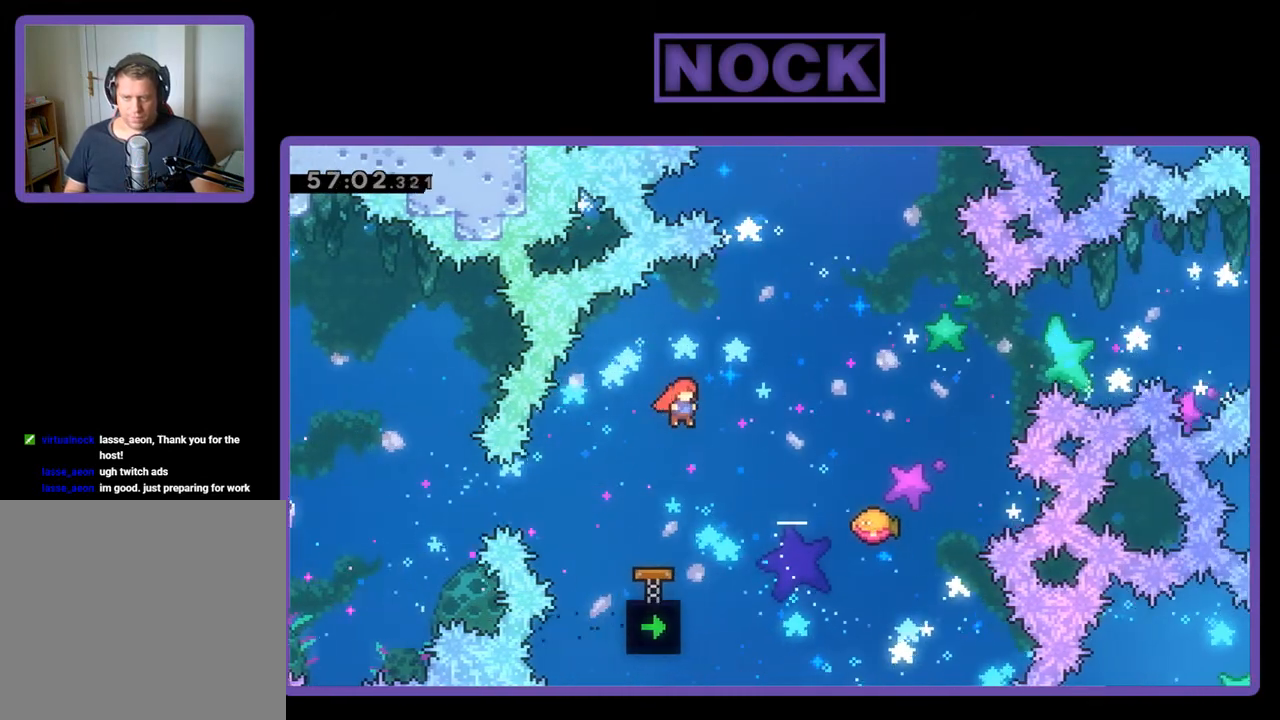
{"buttons": ["R2"], "events": [[100, "CIRCLE", "down"], [233, "CIRCLE", "up"], [400, "DPAD_RIGHT", "up"], [400, "DPAD_UP", "up"]]}
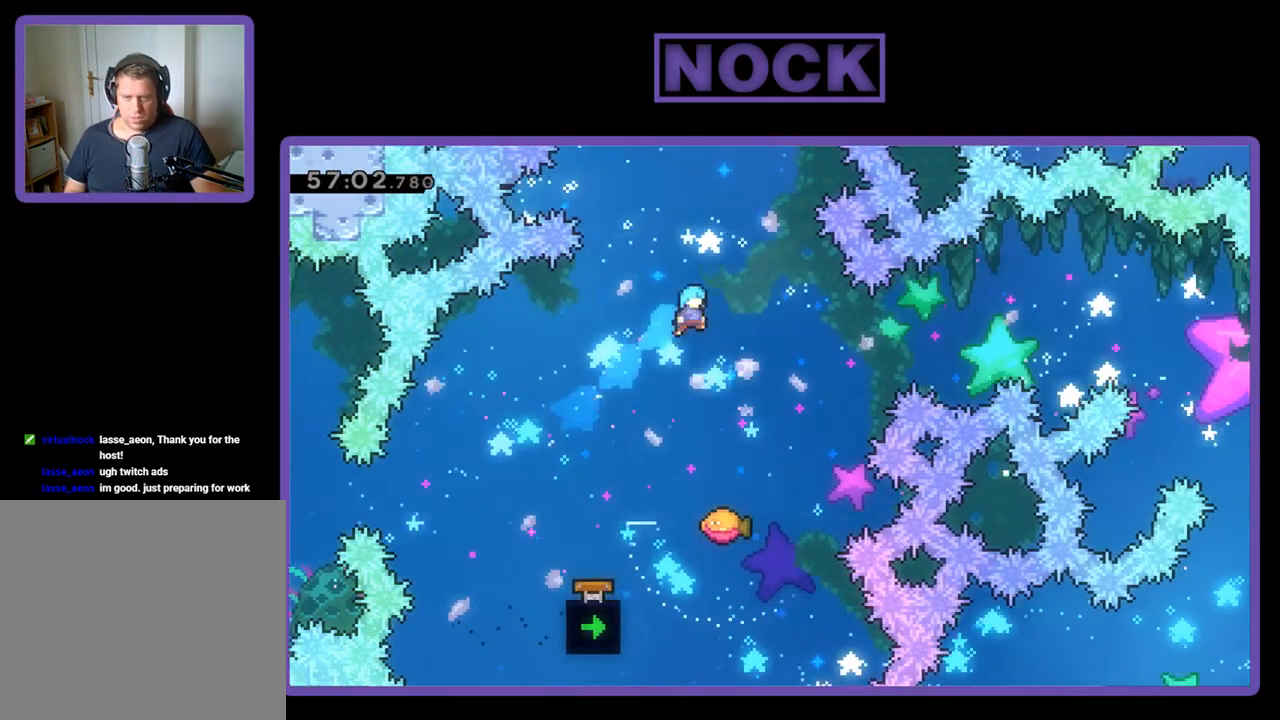
{"buttons": ["R2", "DPAD_UP", "DPAD_RIGHT"], "events": [[133, "DPAD_RIGHT", "down"], [267, "DPAD_RIGHT", "up"], [433, "DPAD_UP", "down"], [467, "DPAD_RIGHT", "down"]]}